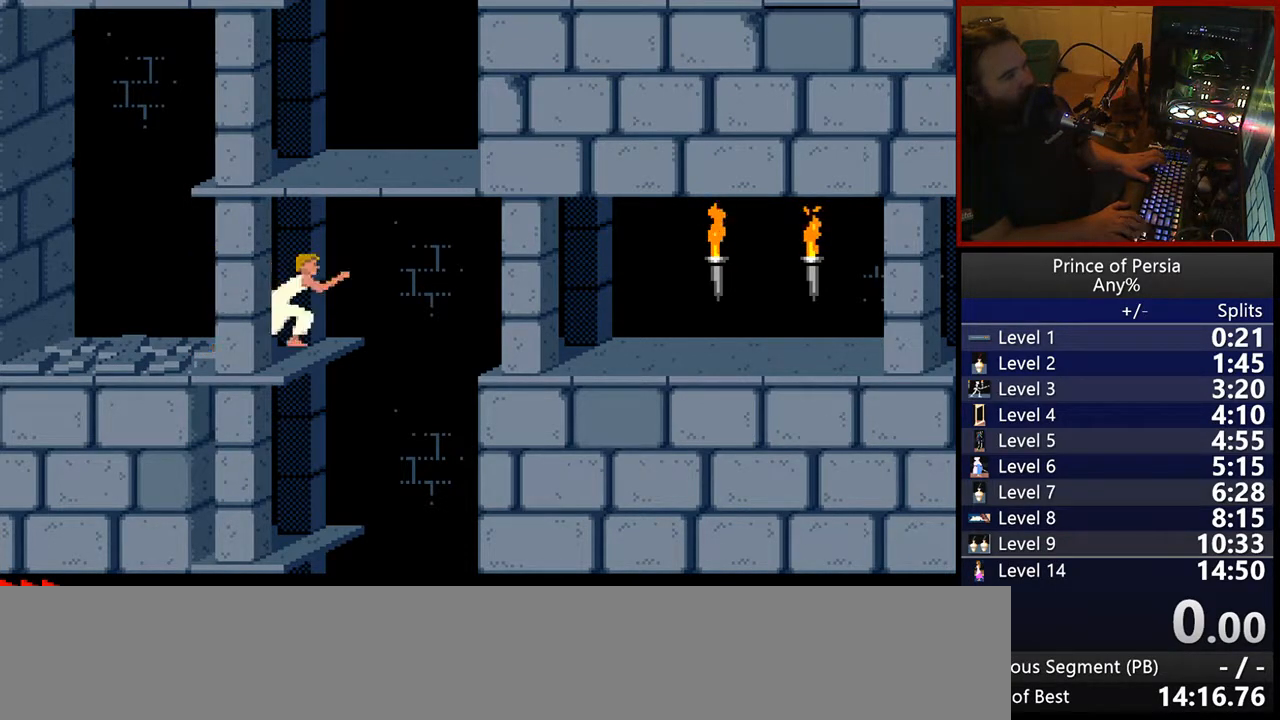
Gameplay with keyboard; each line is a JSON object with the keys held at the frame after it. "events" lists presses ("down") and releases ("up") of "crouch", "ctrl", "jump", "left", "restart", "restart2", "right", "shift" and "toggle" between this image and that frame as [ms after this image, input, new state], when the widget could be followed in between. No other keys are recorded. Mouse input is not recorded. Key names are as the overlay labels them; some are game actions (e.g. jump) rather than physical keys.
{"keys": ["shift"], "events": [[117, "shift", "down"]]}
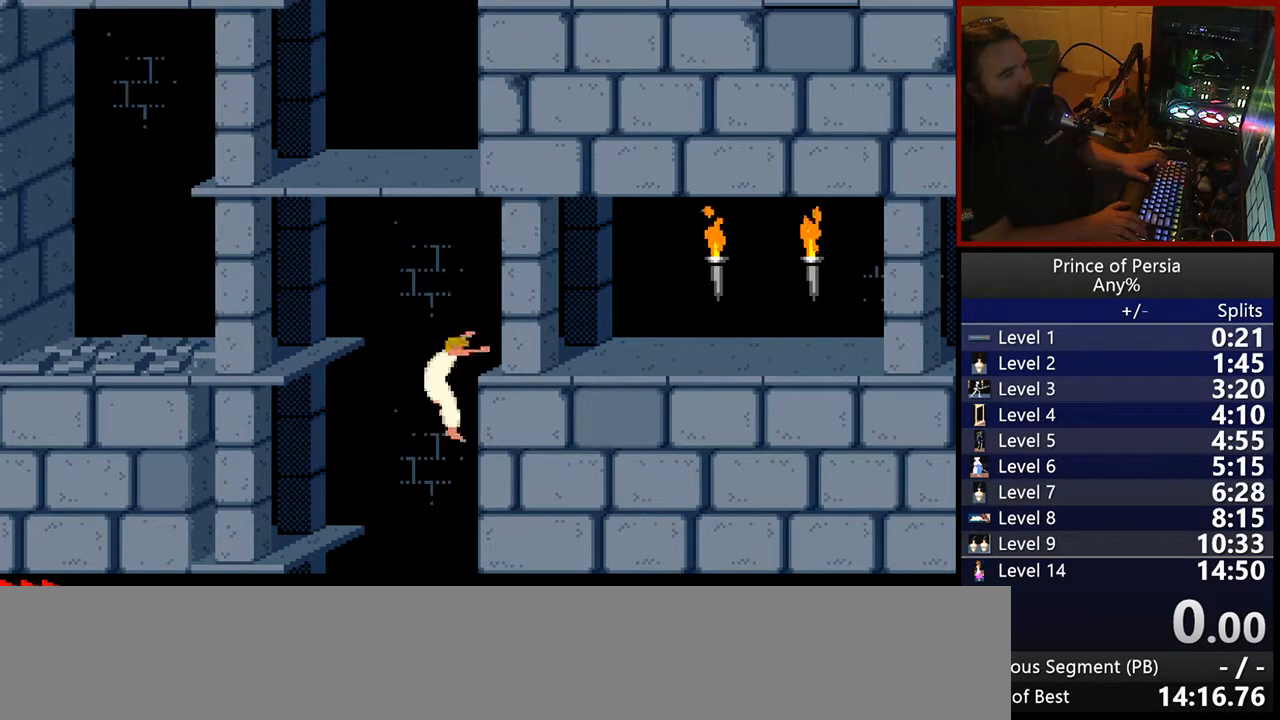
{"keys": ["shift"], "events": [[350, "shift", "up"], [483, "shift", "down"]]}
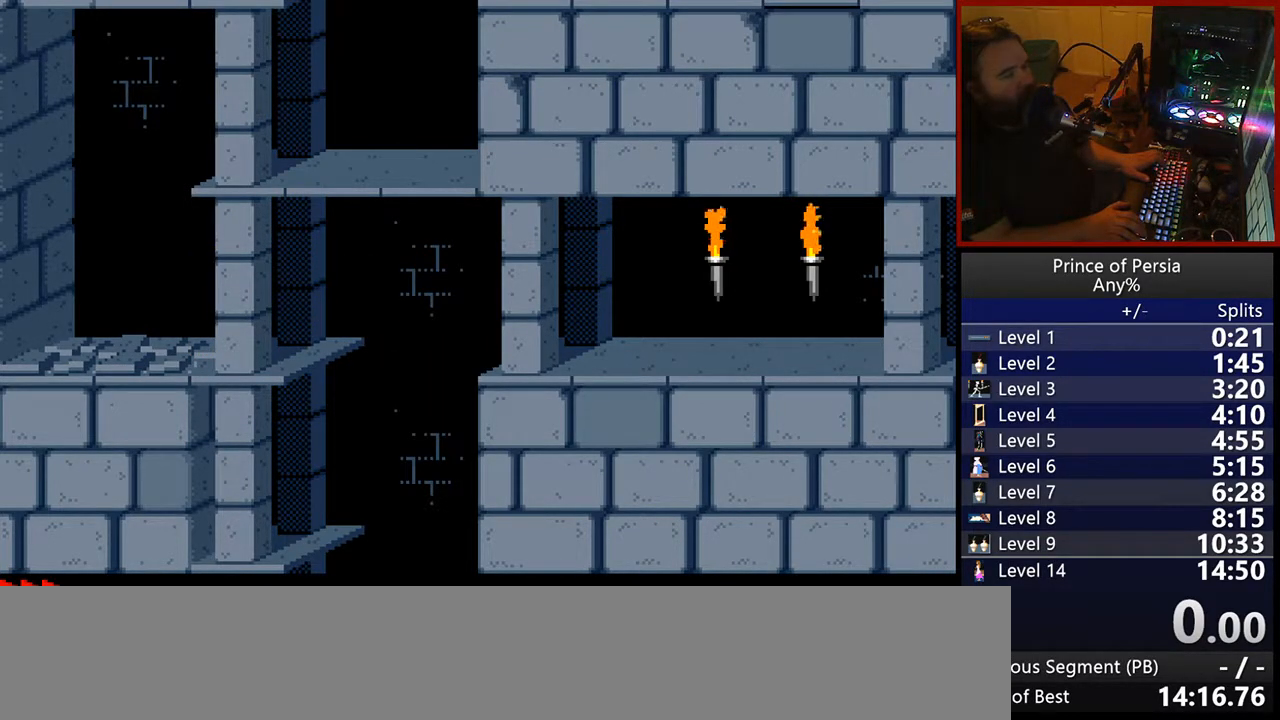
{"keys": ["shift"], "events": []}
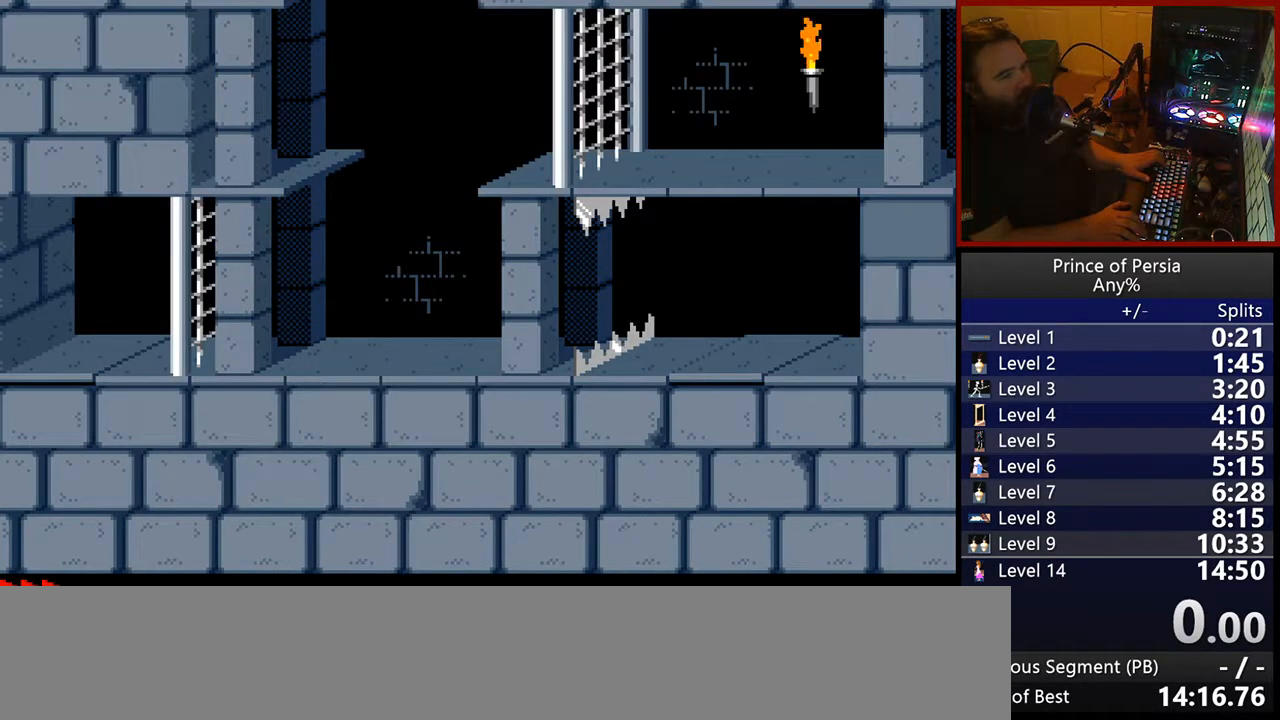
{"keys": ["right"], "events": [[133, "shift", "up"], [217, "right", "down"]]}
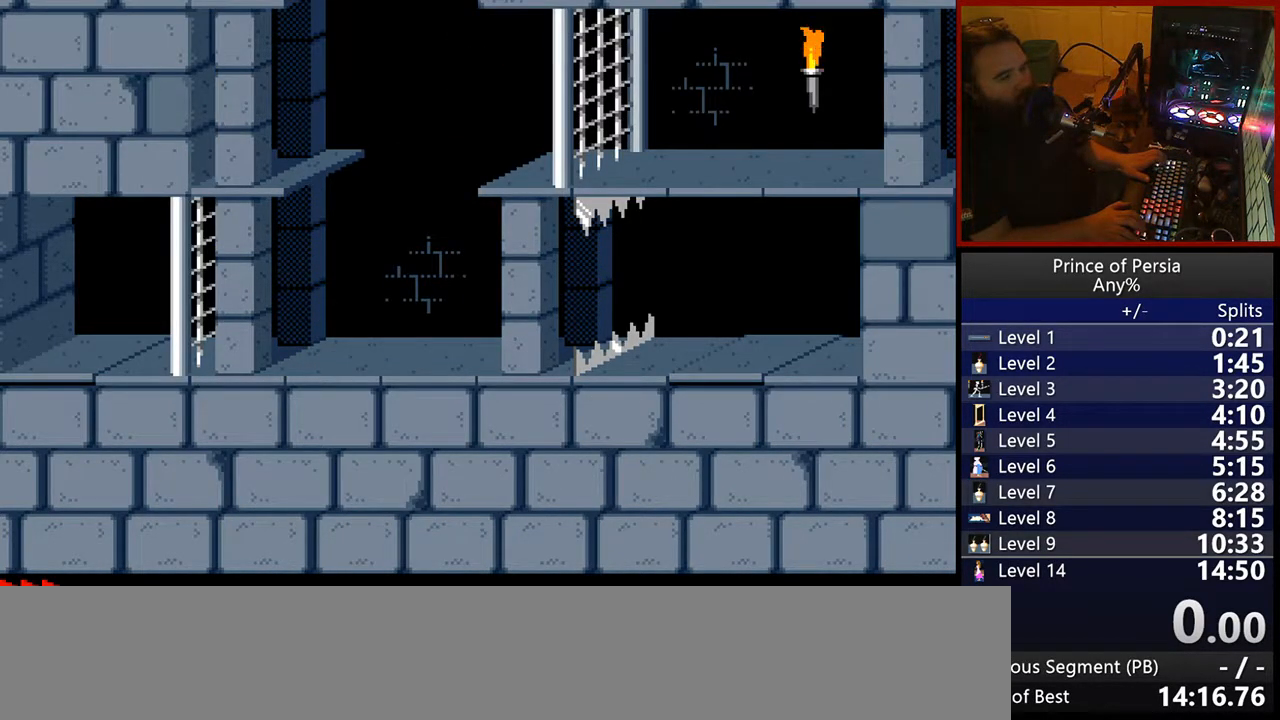
{"keys": ["right"], "events": []}
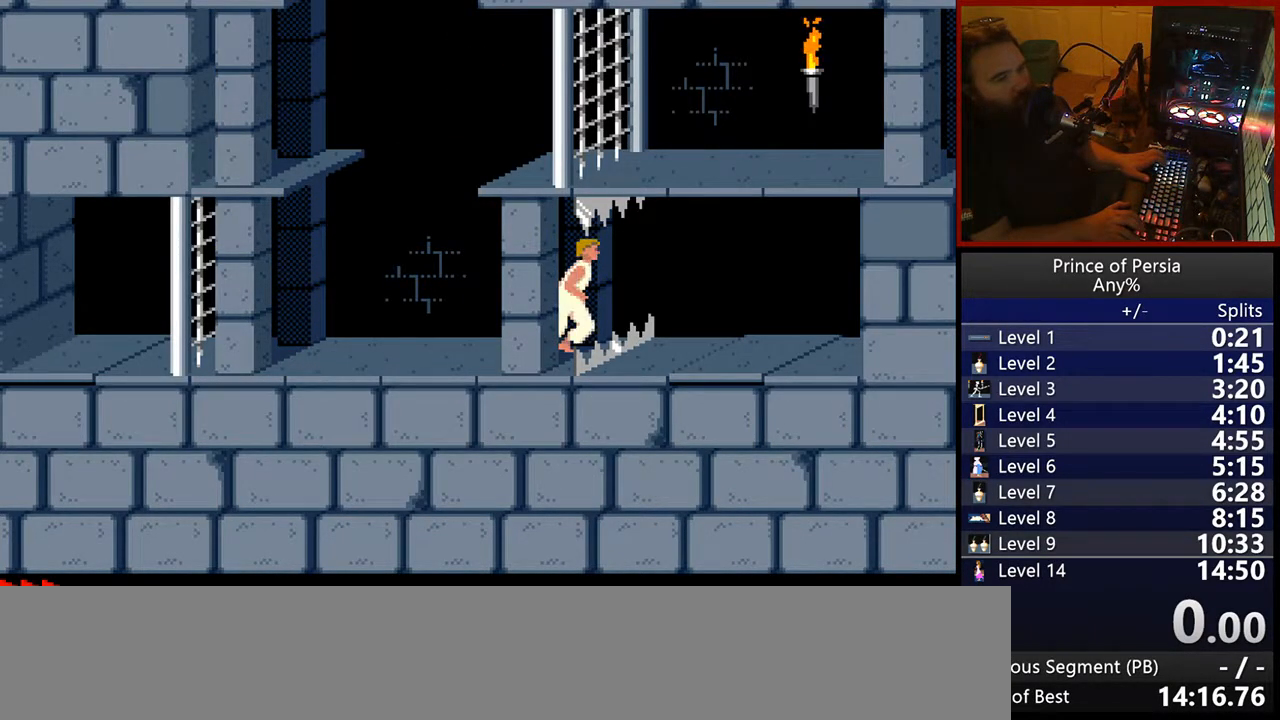
{"keys": ["left"], "events": [[367, "left", "down"], [383, "right", "up"]]}
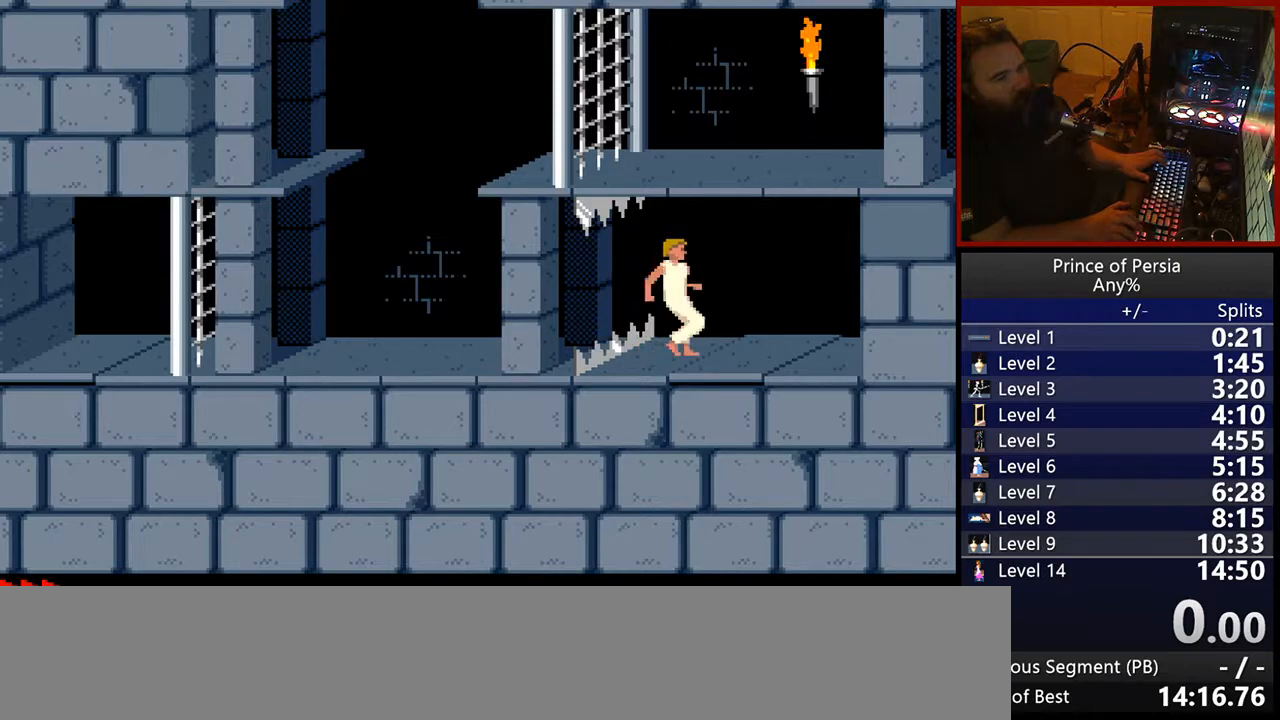
{"keys": ["left"], "events": []}
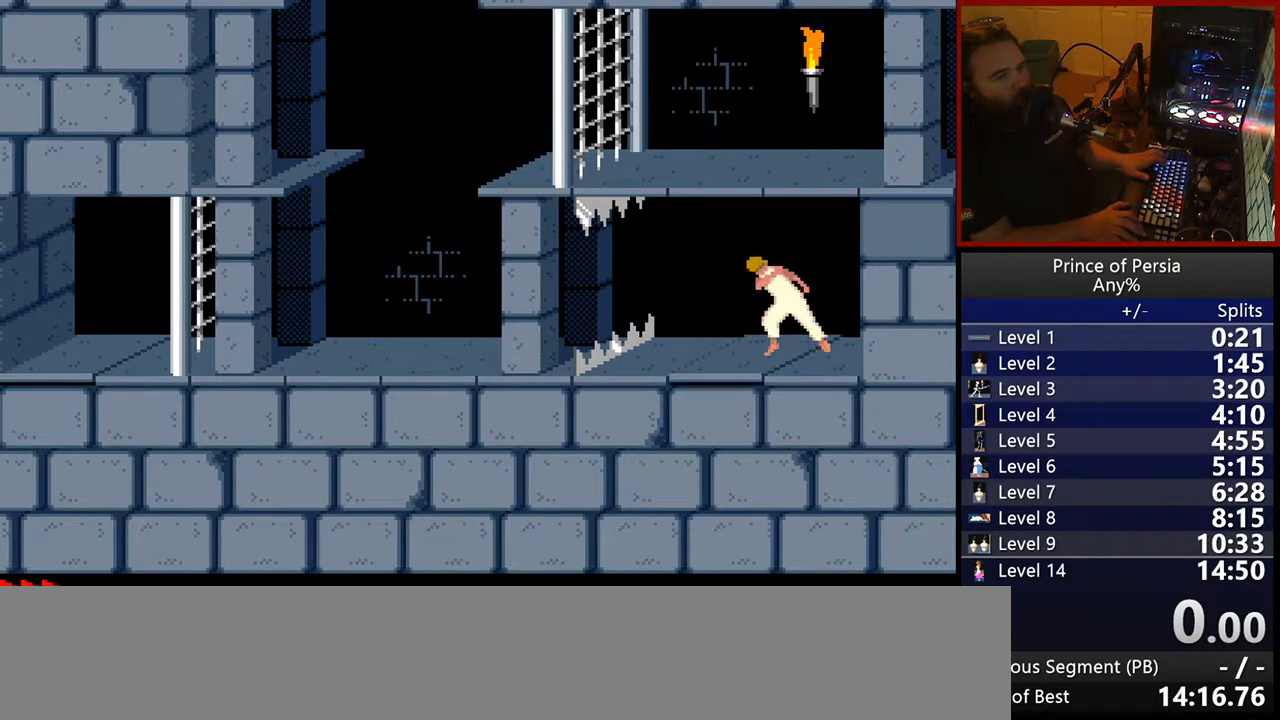
{"keys": ["left"], "events": []}
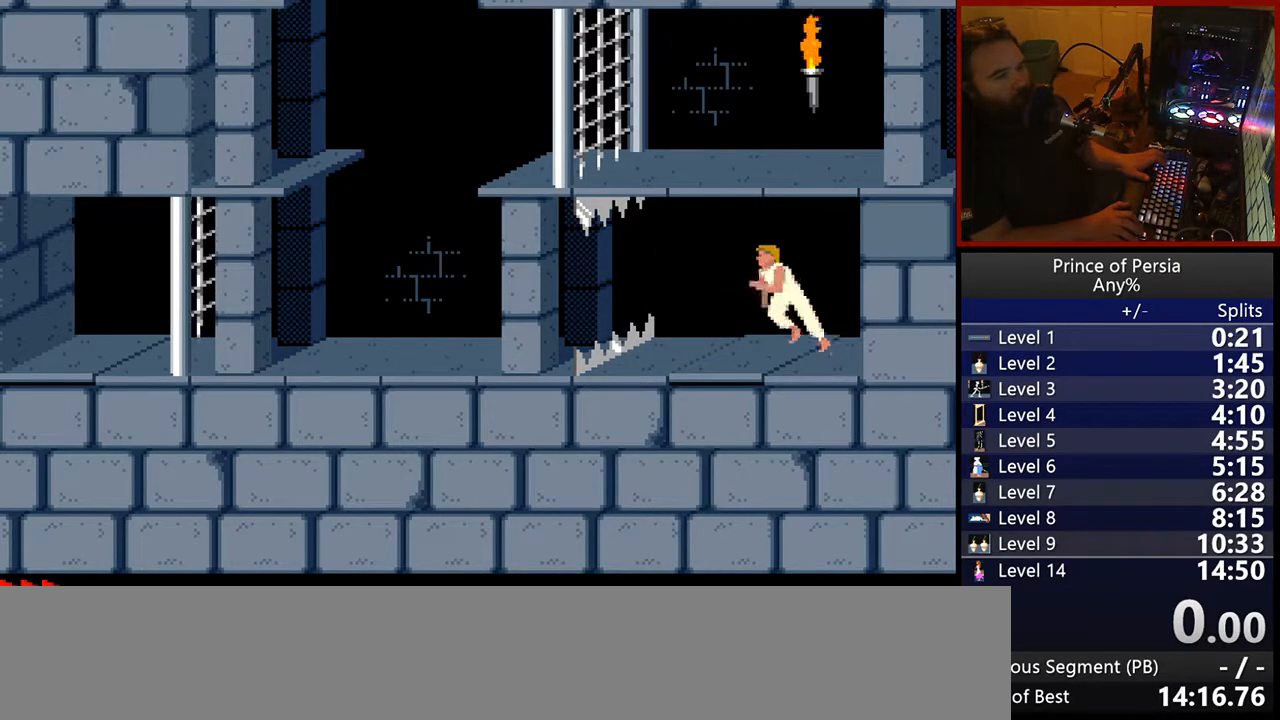
{"keys": ["left"], "events": []}
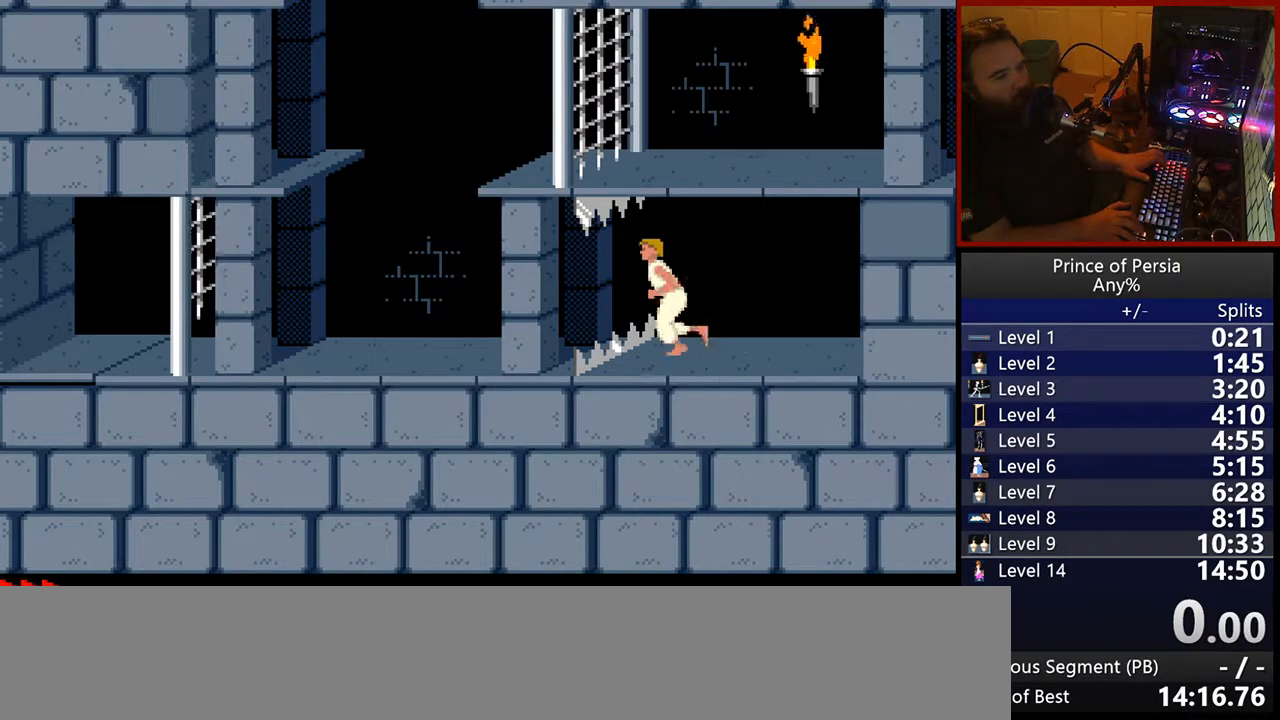
{"keys": [], "events": [[150, "jump", "down"], [417, "jump", "up"], [433, "left", "up"]]}
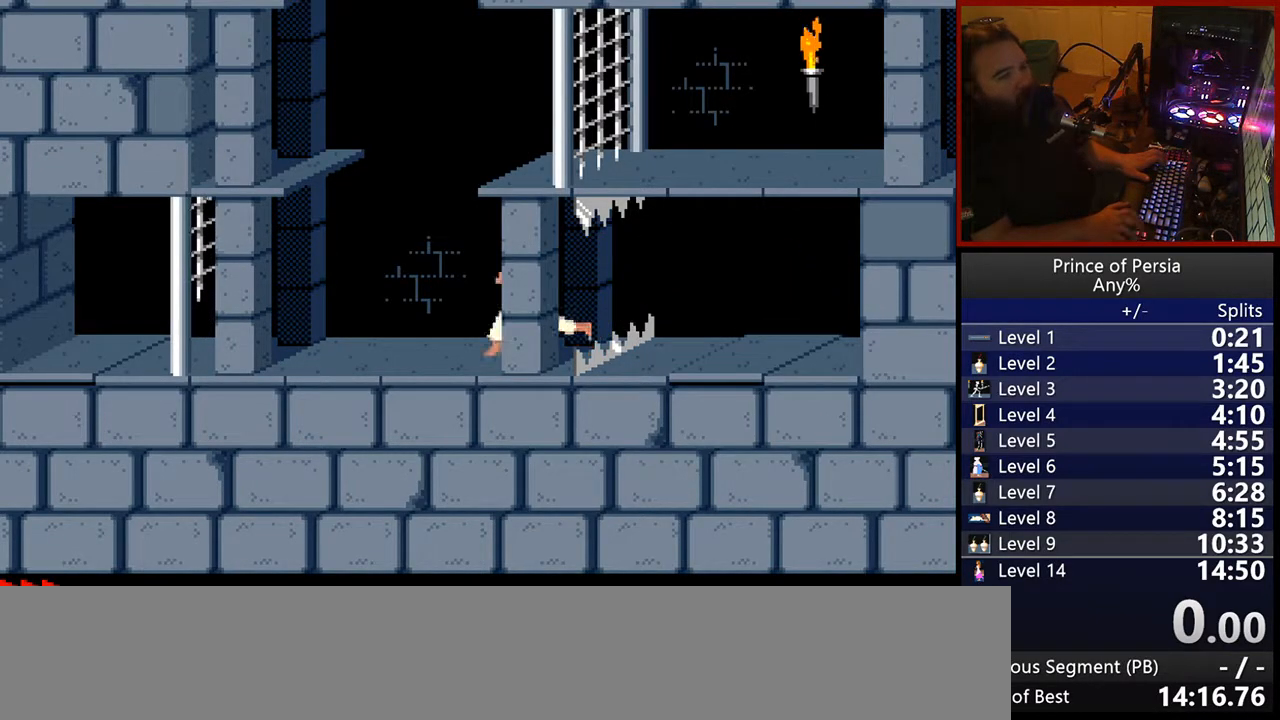
{"keys": ["right"], "events": [[33, "right", "down"]]}
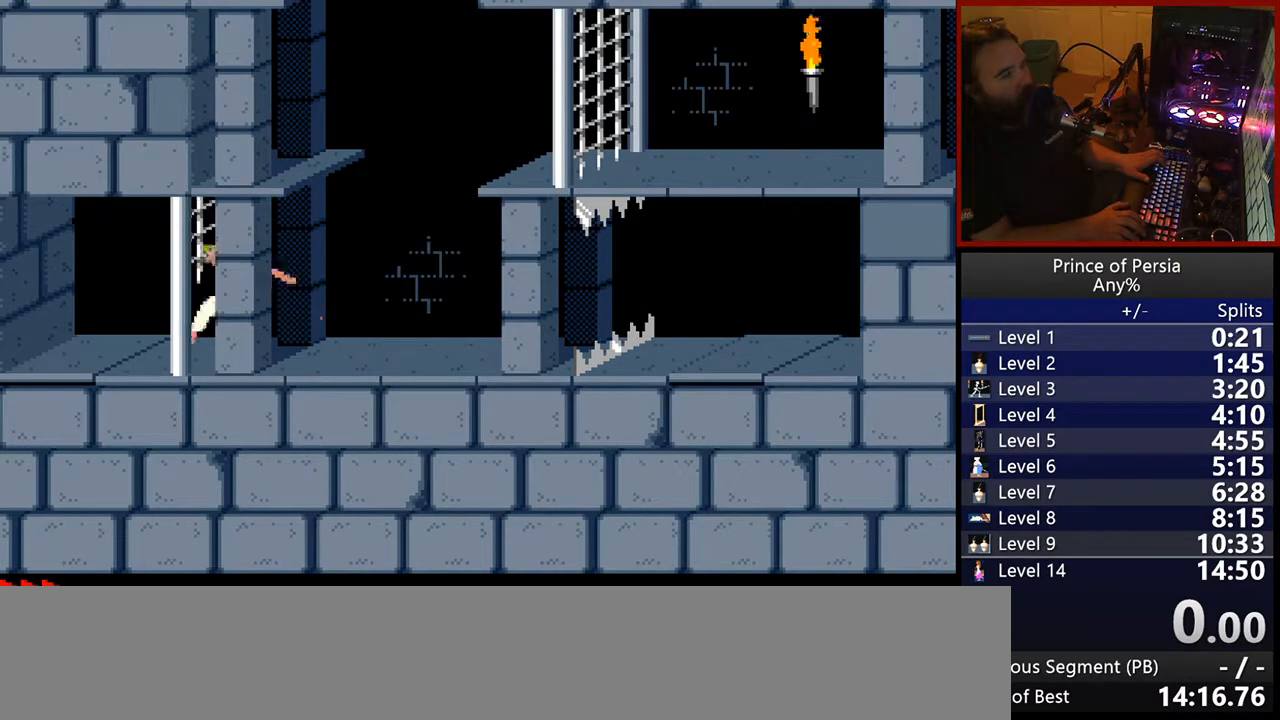
{"keys": ["right"], "events": []}
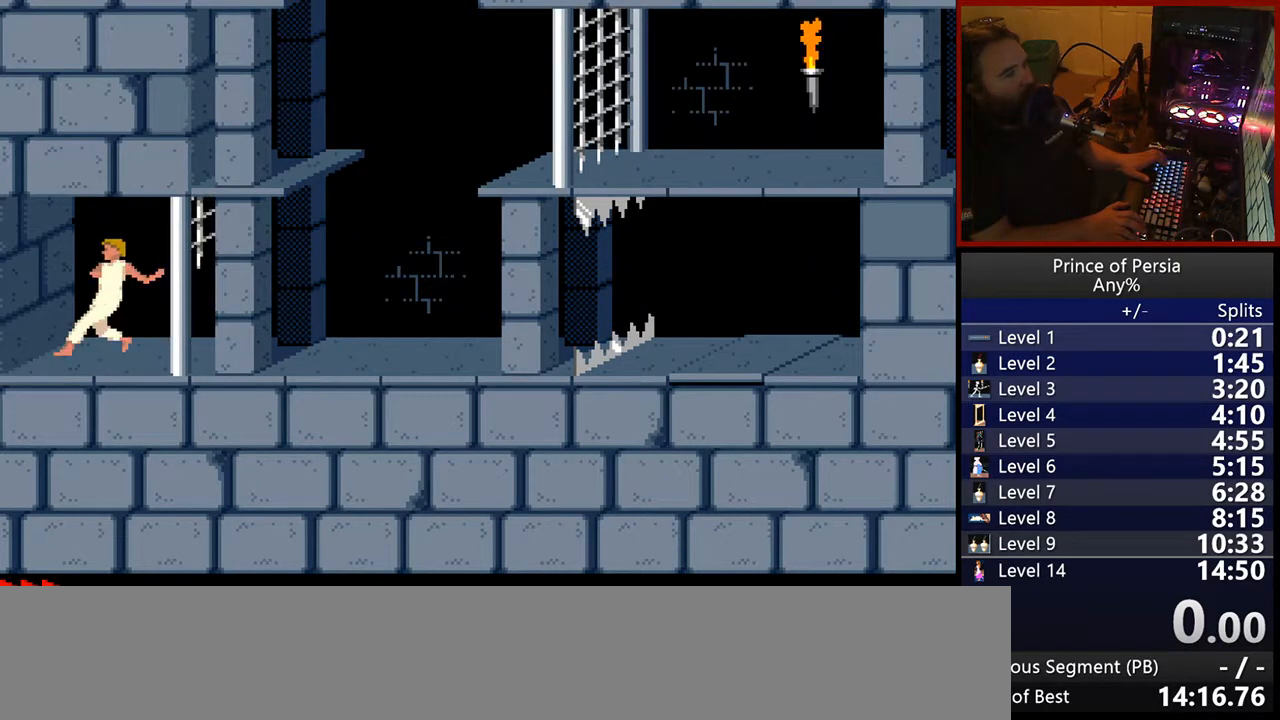
{"keys": ["right"], "events": []}
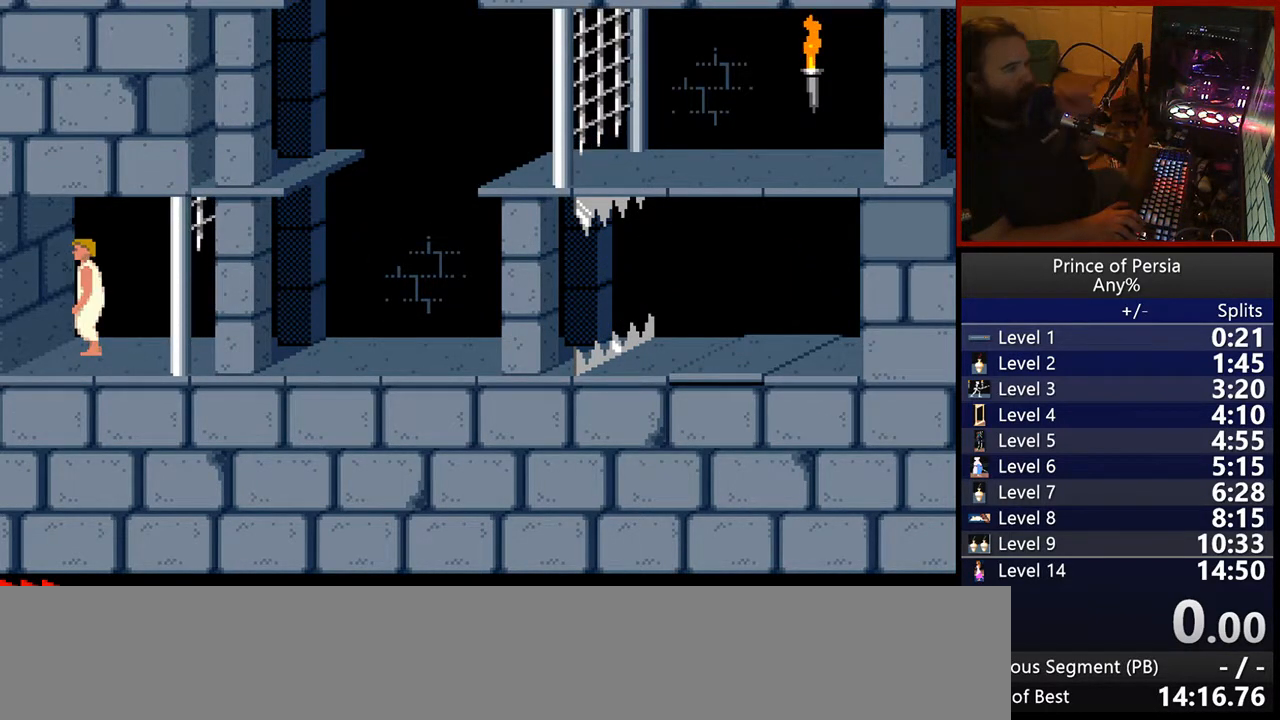
{"keys": ["right"], "events": []}
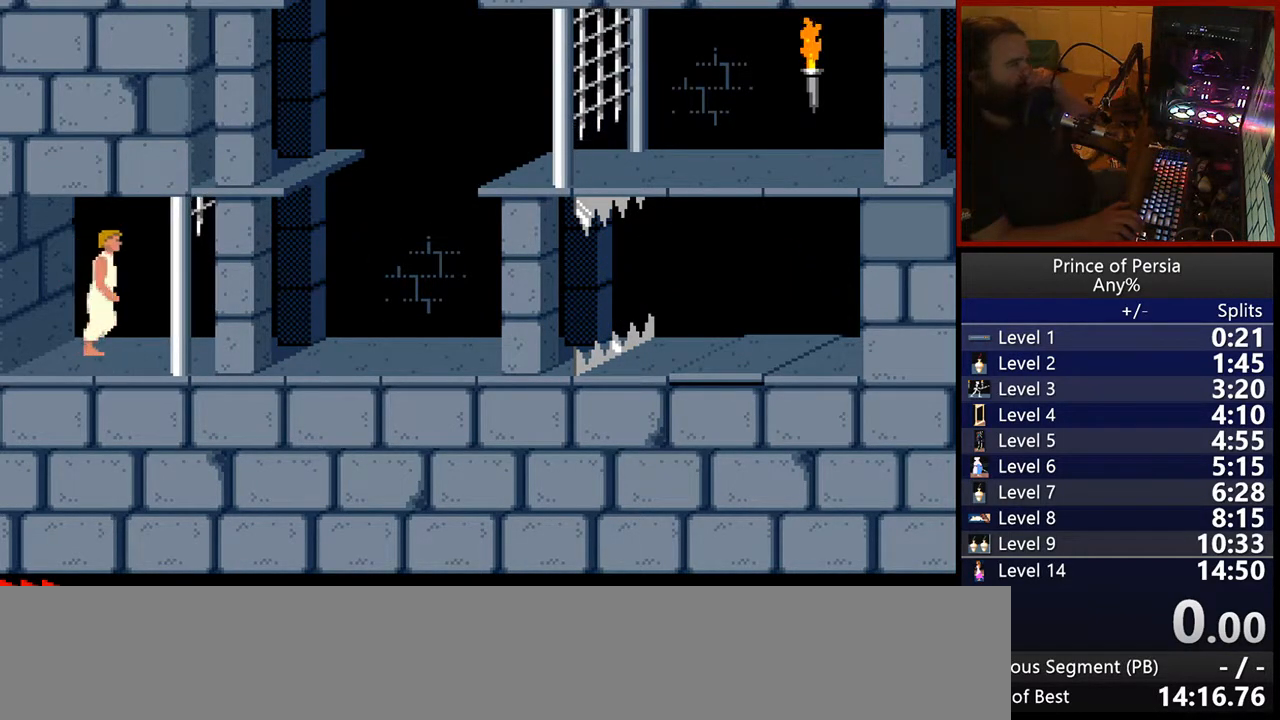
{"keys": ["right"], "events": []}
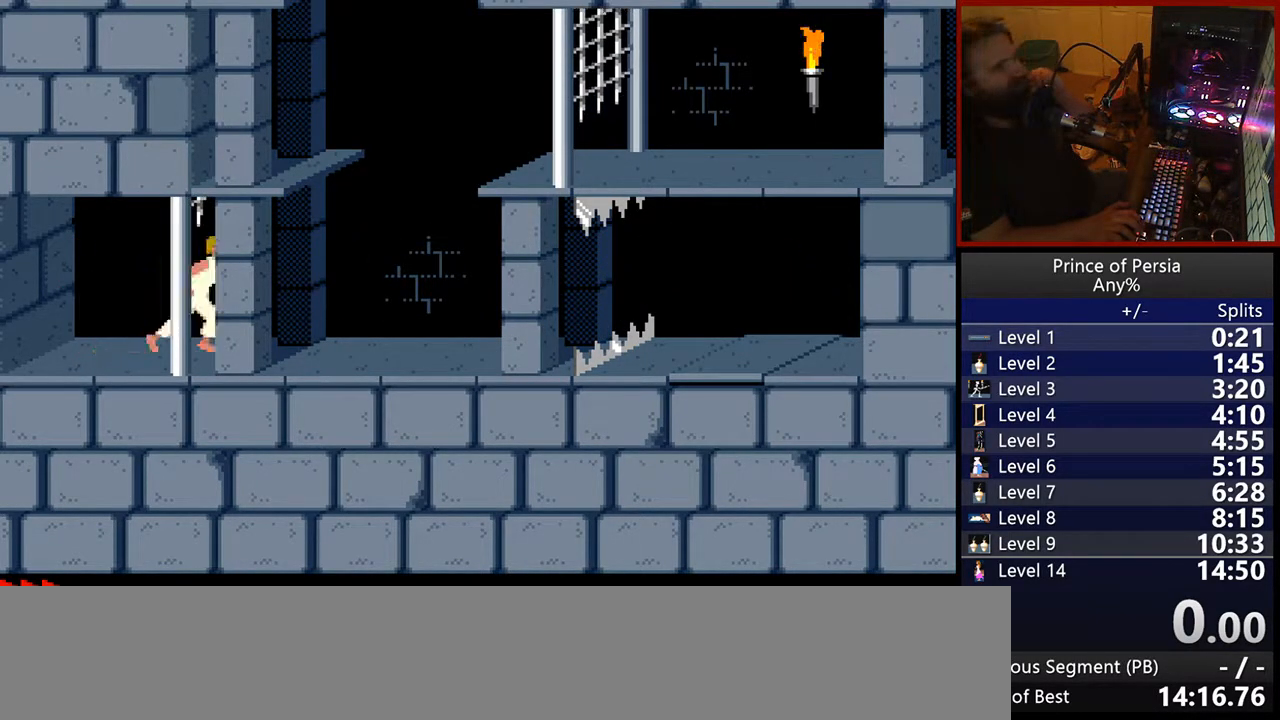
{"keys": ["right"], "events": []}
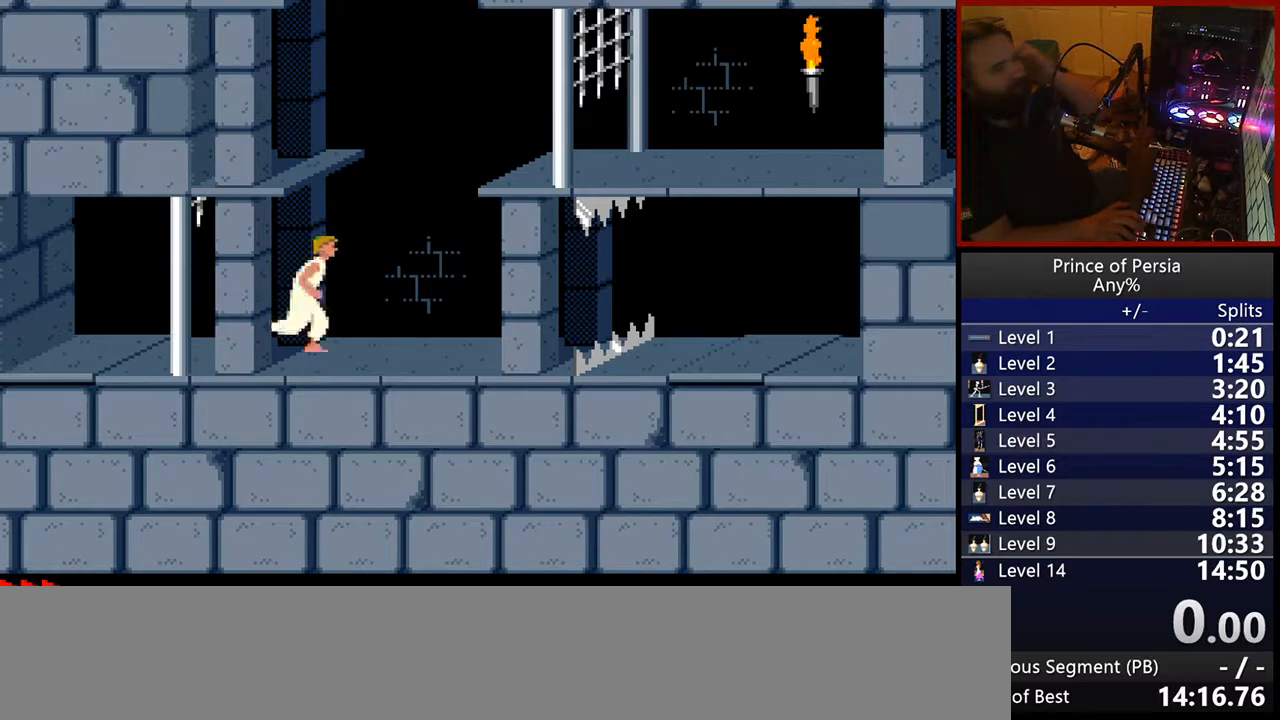
{"keys": [], "events": [[167, "right", "up"]]}
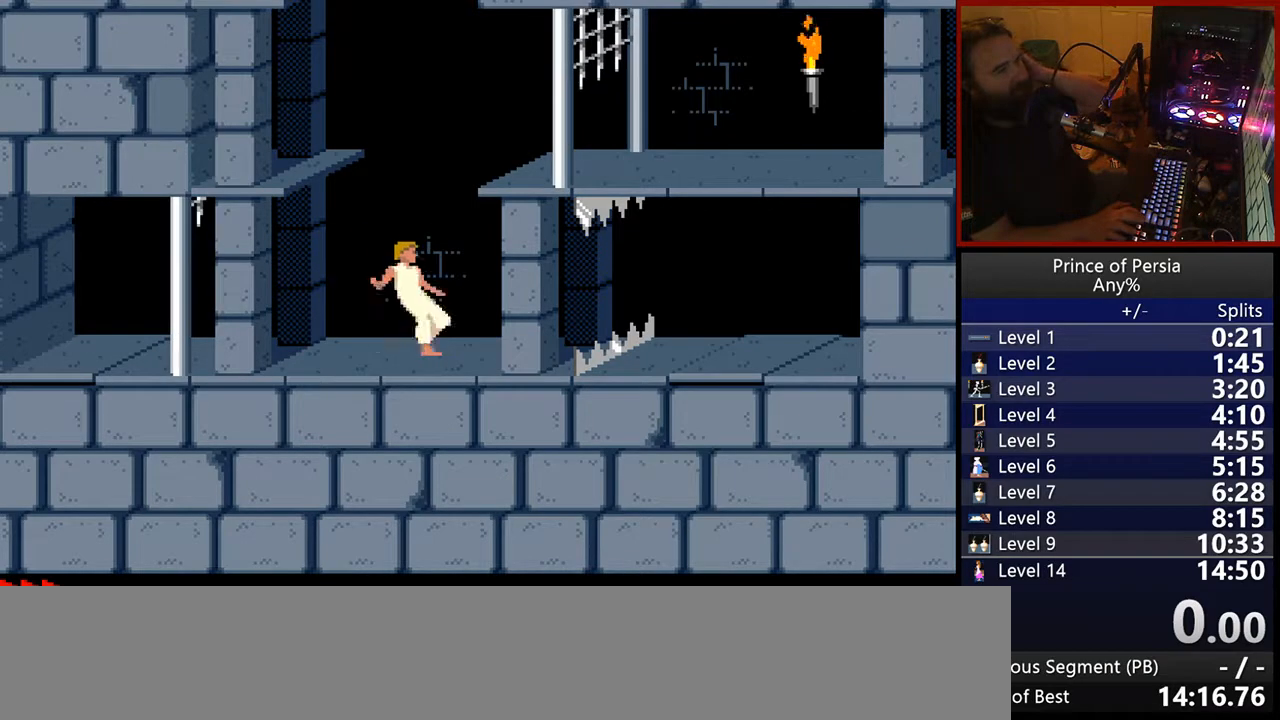
{"keys": ["jump"], "events": [[167, "jump", "down"]]}
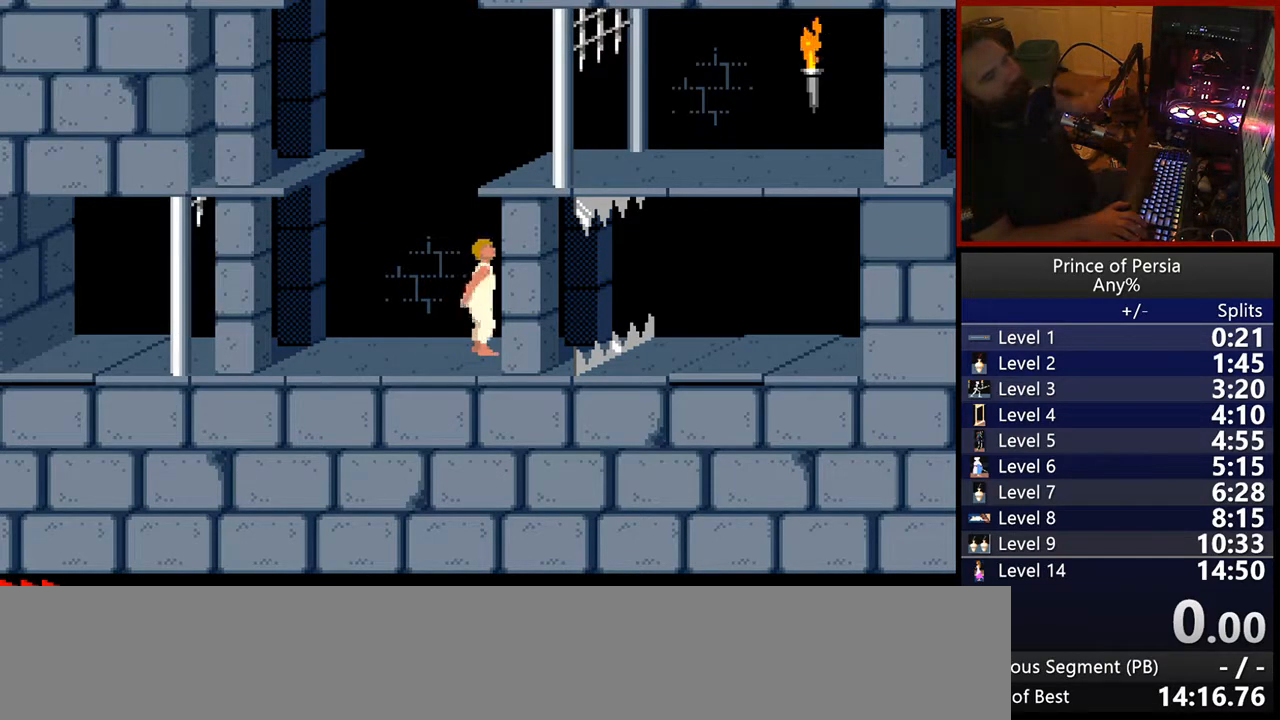
{"keys": ["jump"], "events": []}
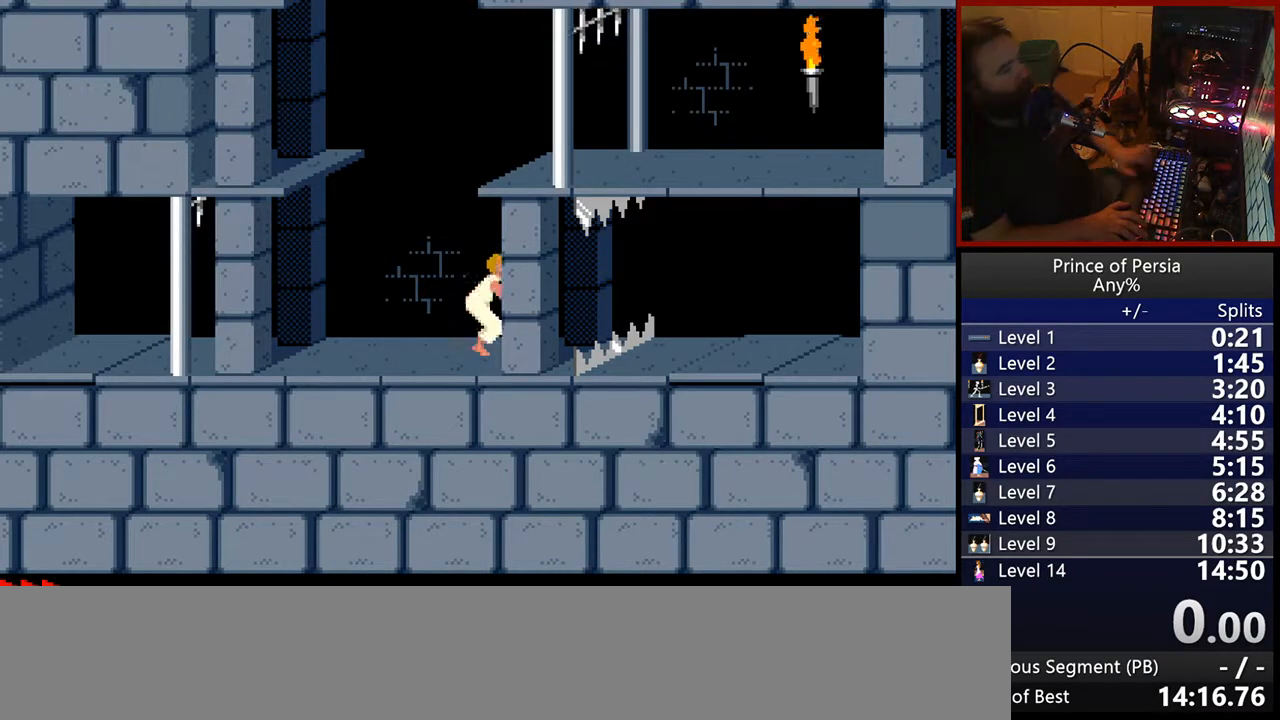
{"keys": ["jump"], "events": []}
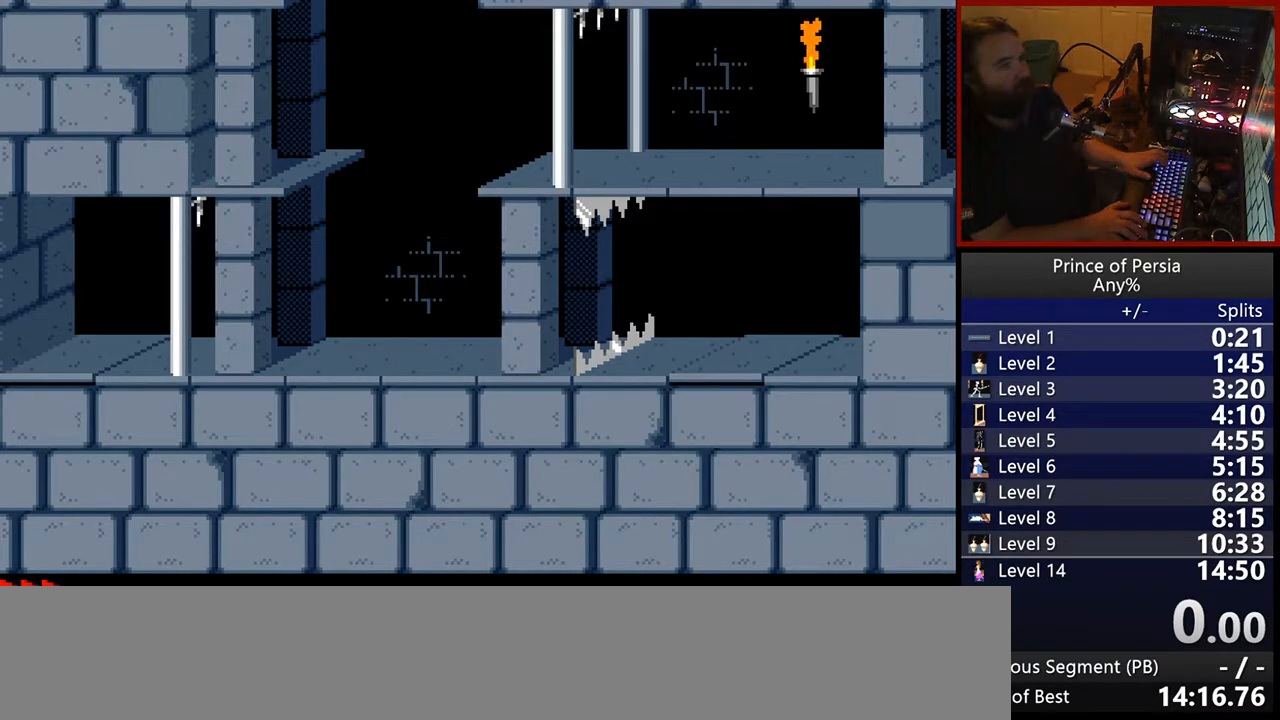
{"keys": ["jump"], "events": []}
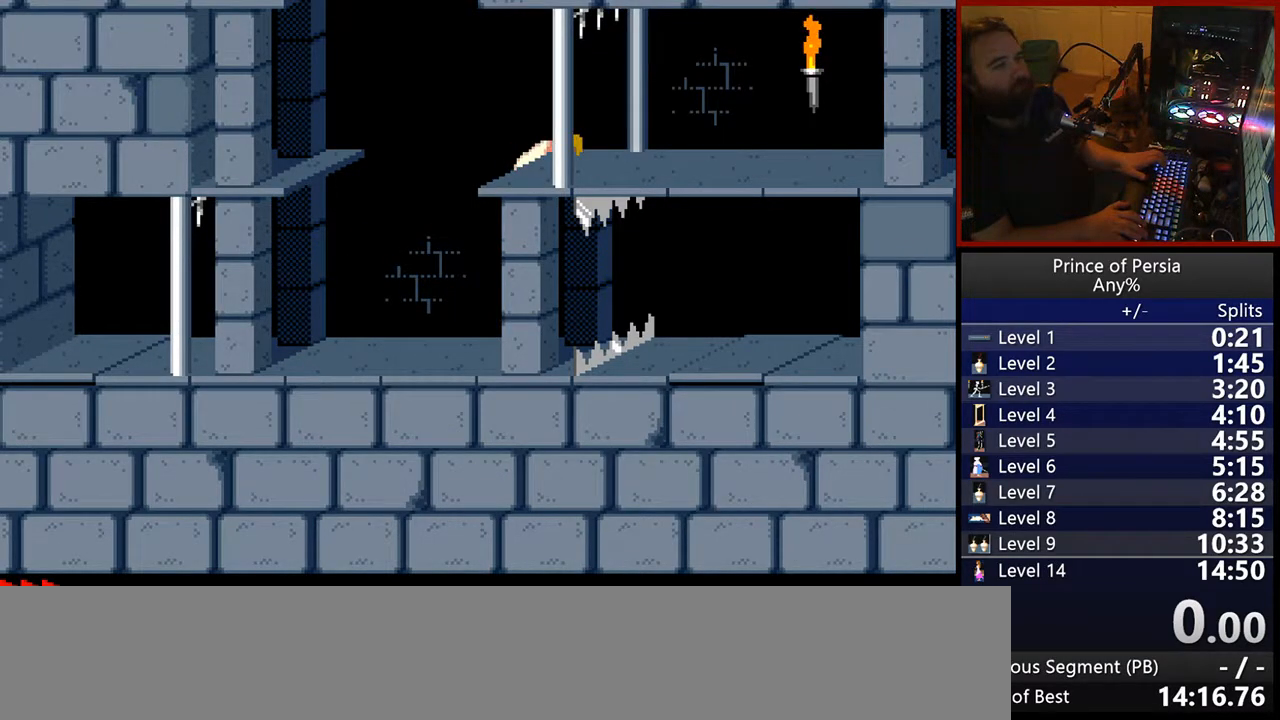
{"keys": ["right"], "events": [[17, "jump", "up"], [150, "right", "down"]]}
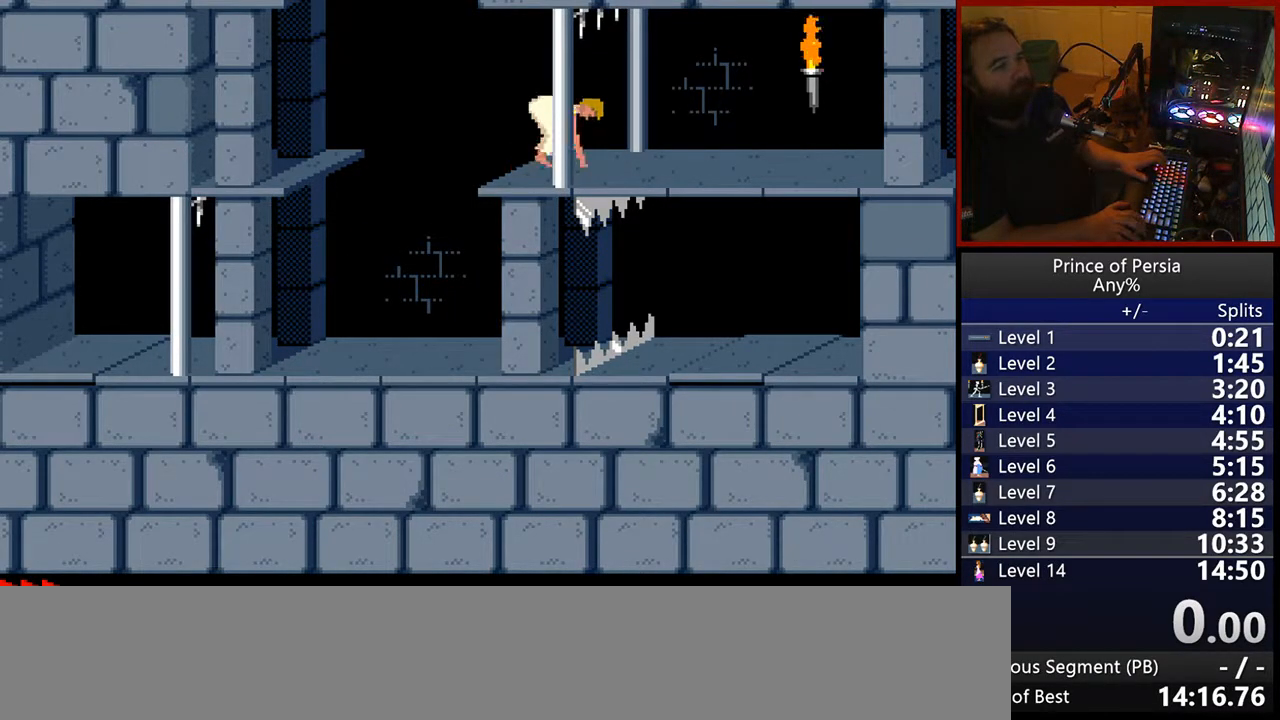
{"keys": ["right"], "events": []}
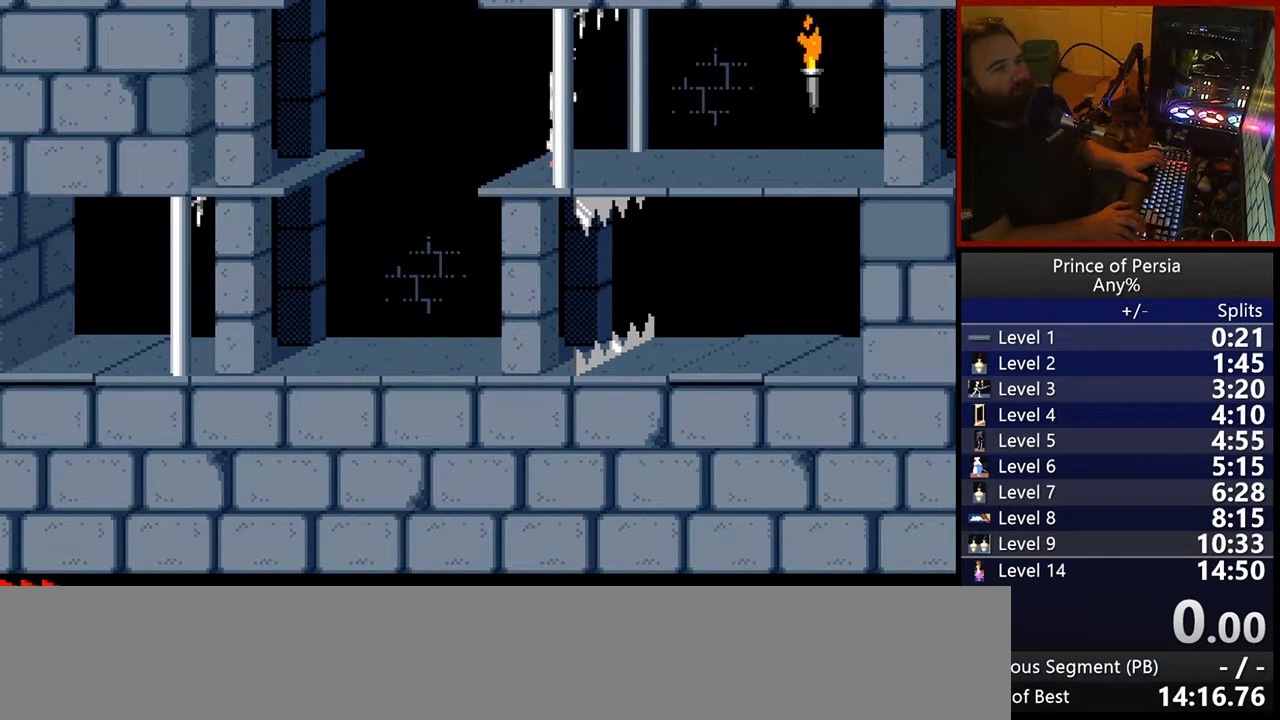
{"keys": ["jump", "right"], "events": [[350, "jump", "down"]]}
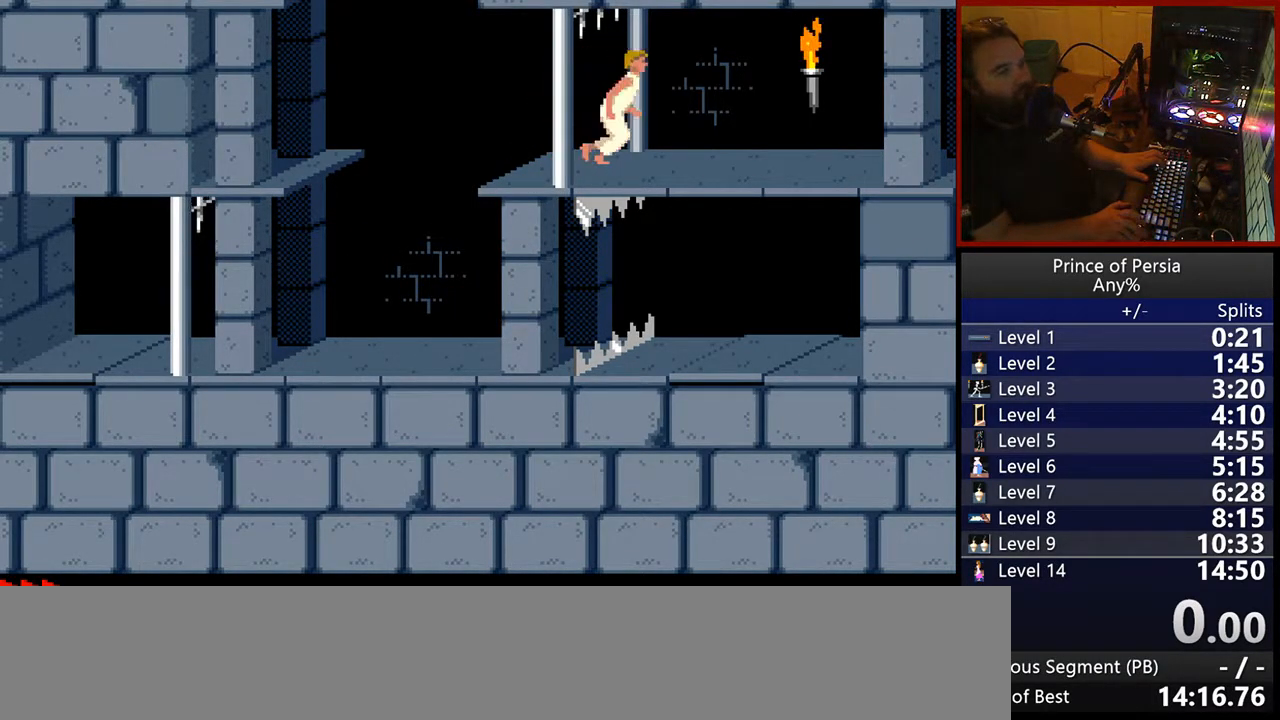
{"keys": ["right"], "events": [[417, "jump", "up"]]}
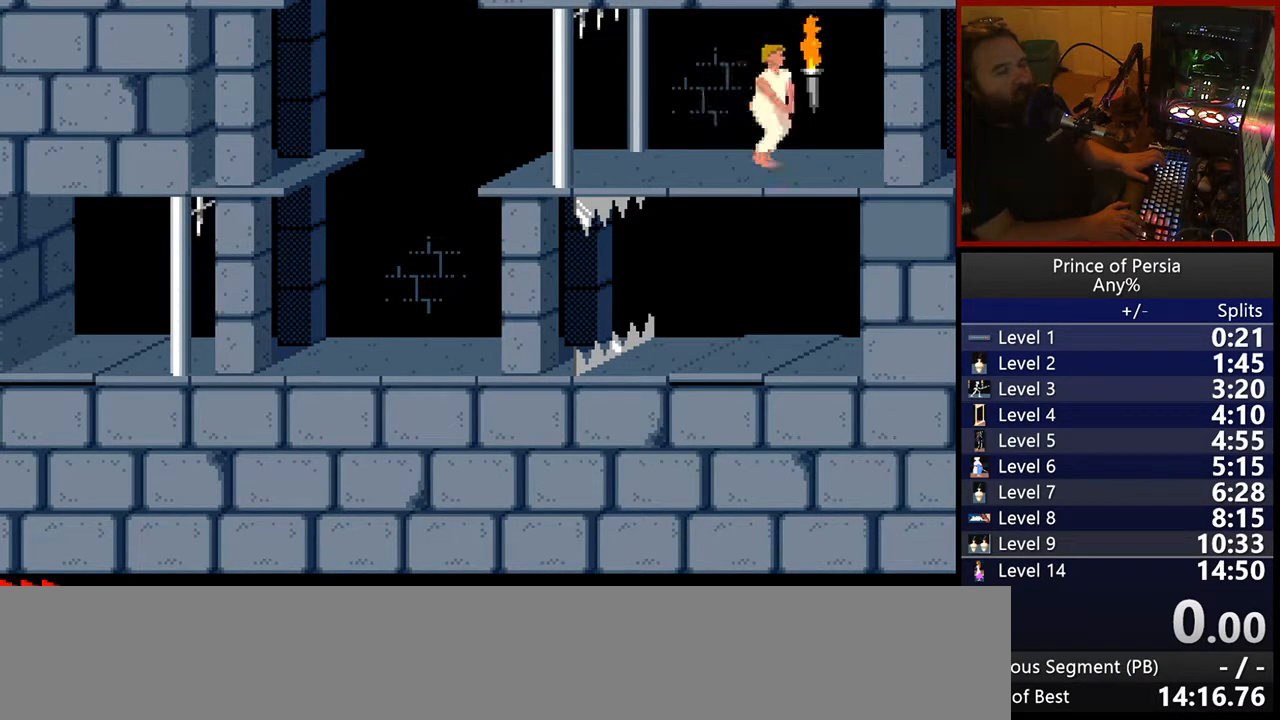
{"keys": ["right"], "events": []}
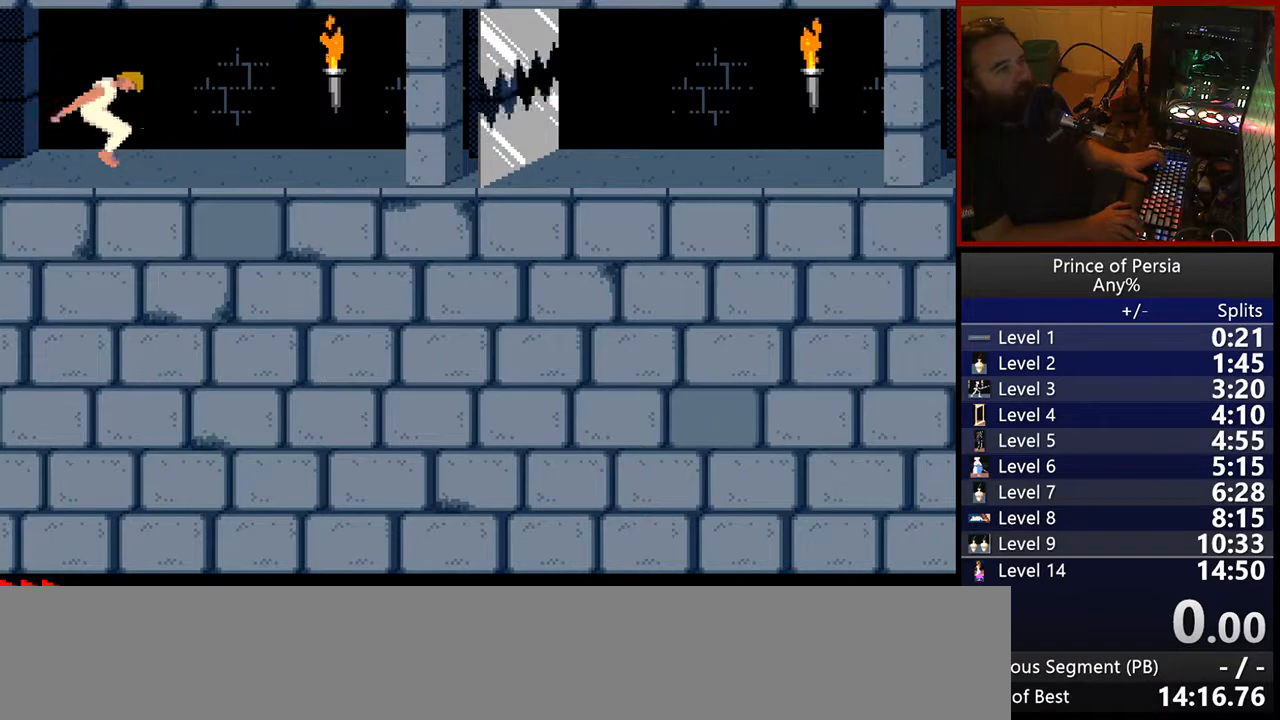
{"keys": ["right"], "events": []}
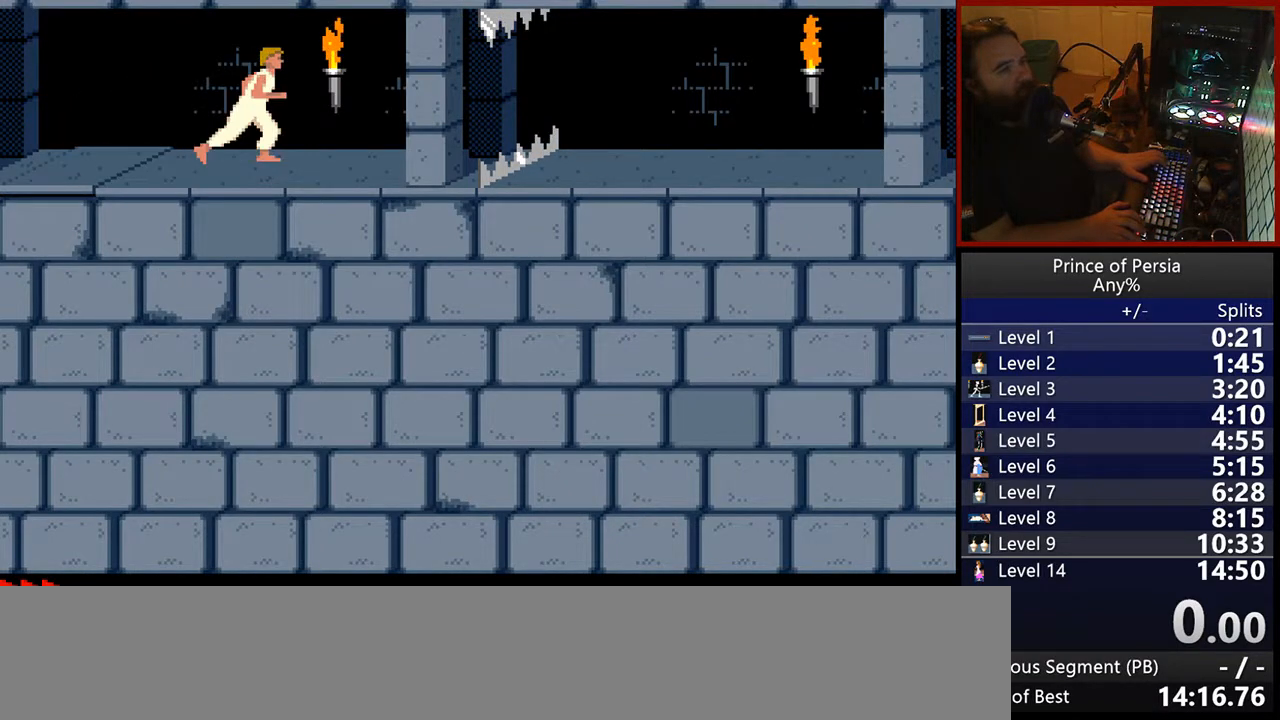
{"keys": ["right"], "events": []}
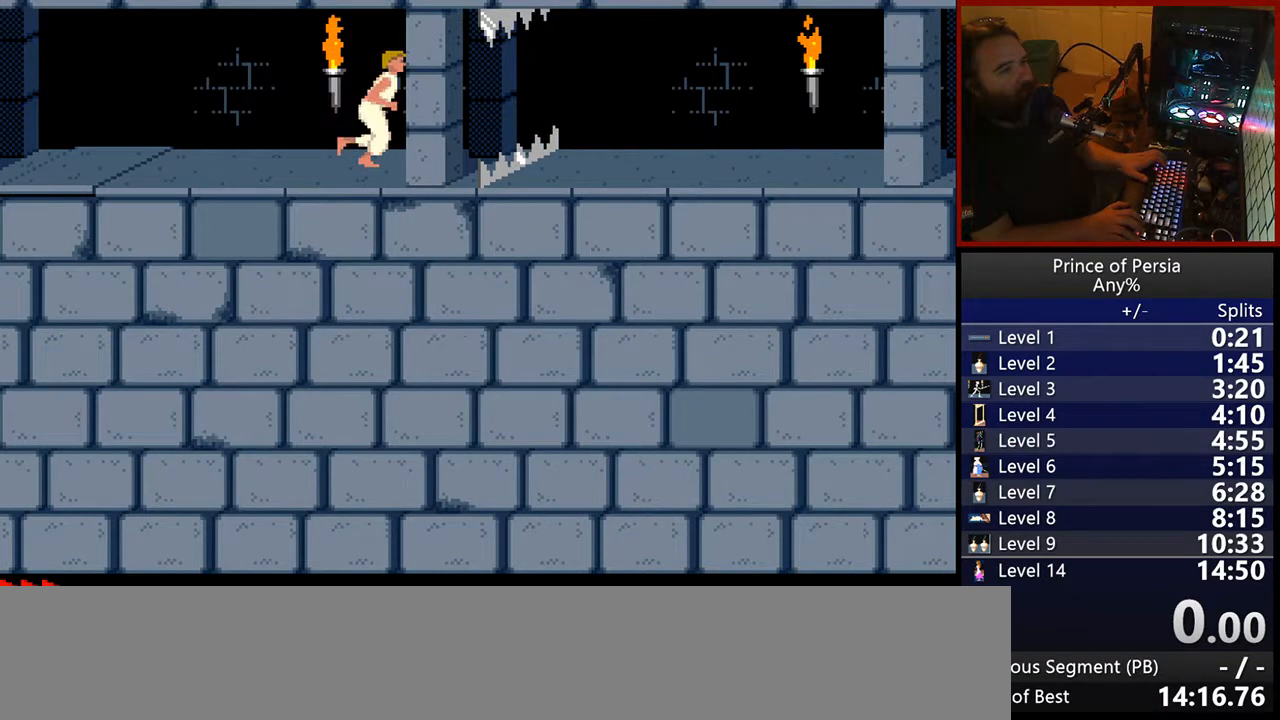
{"keys": ["jump", "right"], "events": [[267, "jump", "down"]]}